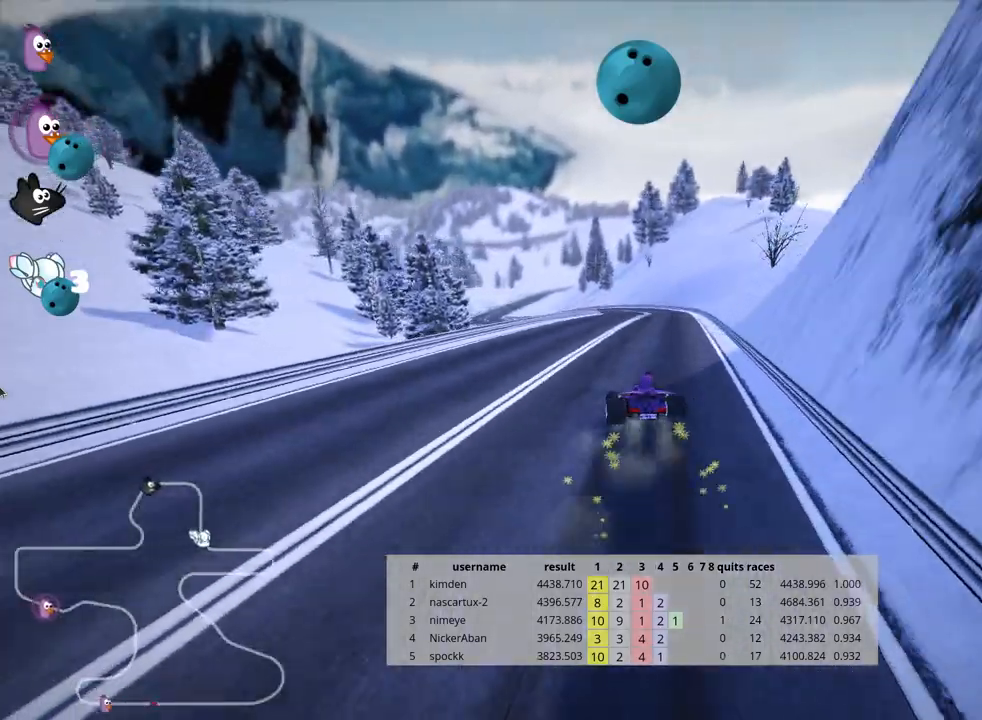
Gameplay with keyboard; each line is a JSON object with the keys held at the frame after it. "events" lists presses ("down") and releases ("up") of "down", "fire", "flag", "left", "look", "nitro", "right", "skid" and "up" between this image and that frame as [ms after this image, input, new state], when the widget could be followed in between. No other keys are recorded. Mouse input is not recorded. Key names are as the overlay labels them; some are game actions (e.g. jump) rather than physical keys.
{"keys": ["right", "skid", "up"], "events": []}
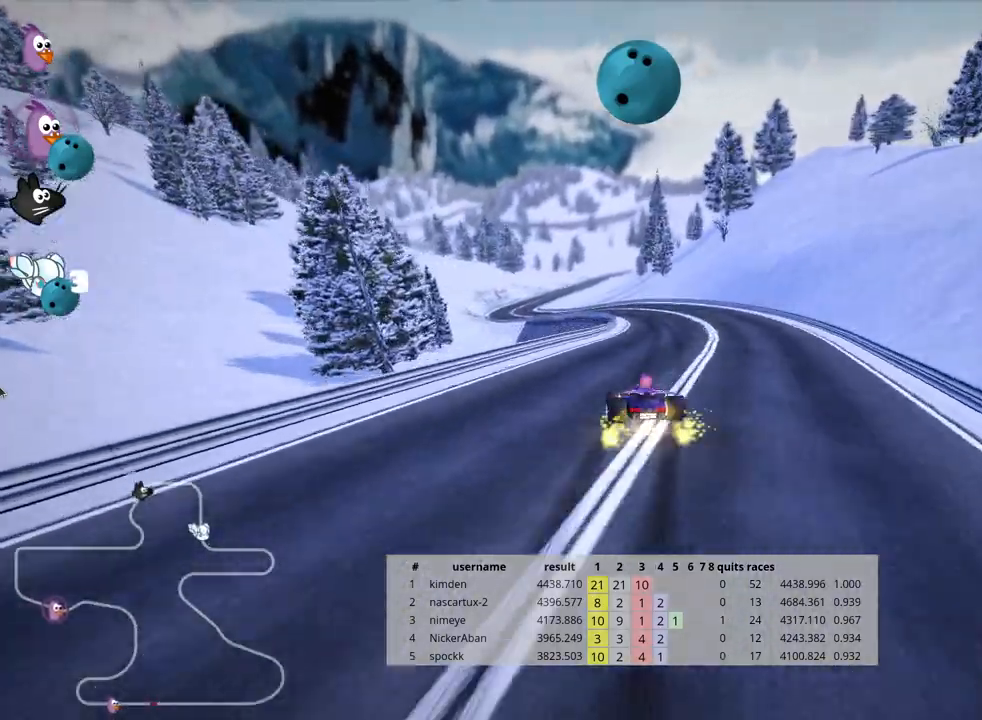
{"keys": ["left", "skid", "up"], "events": [[217, "left", "down"], [300, "right", "up"]]}
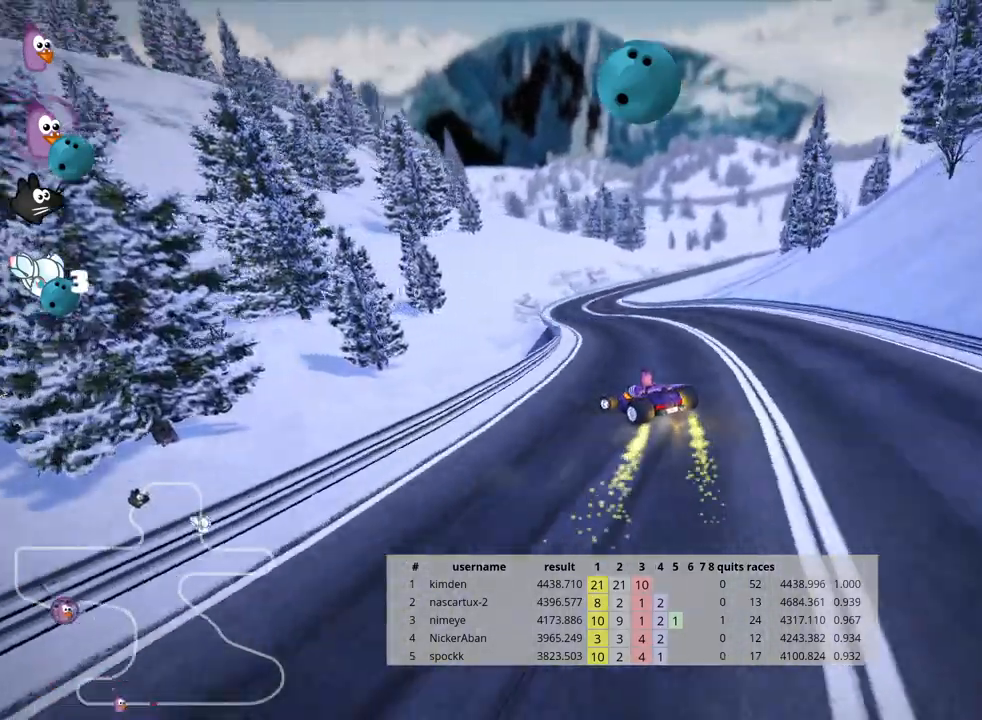
{"keys": ["right", "skid", "up"], "events": [[167, "right", "down"], [217, "left", "up"]]}
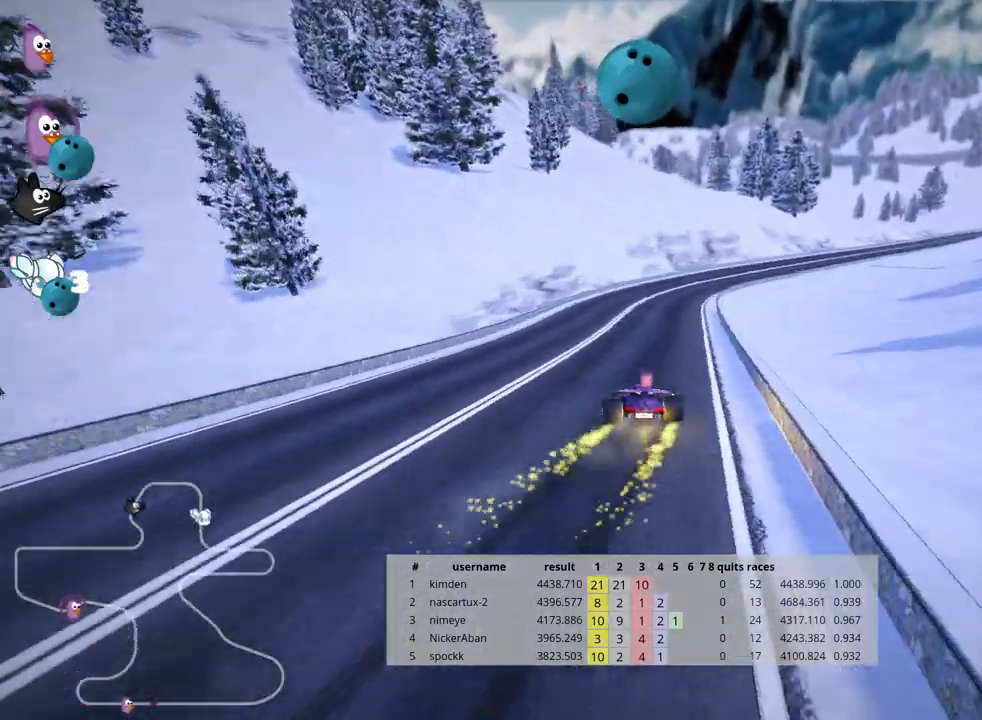
{"keys": ["right", "up"], "events": [[317, "nitro", "down"], [333, "skid", "up"], [417, "nitro", "up"]]}
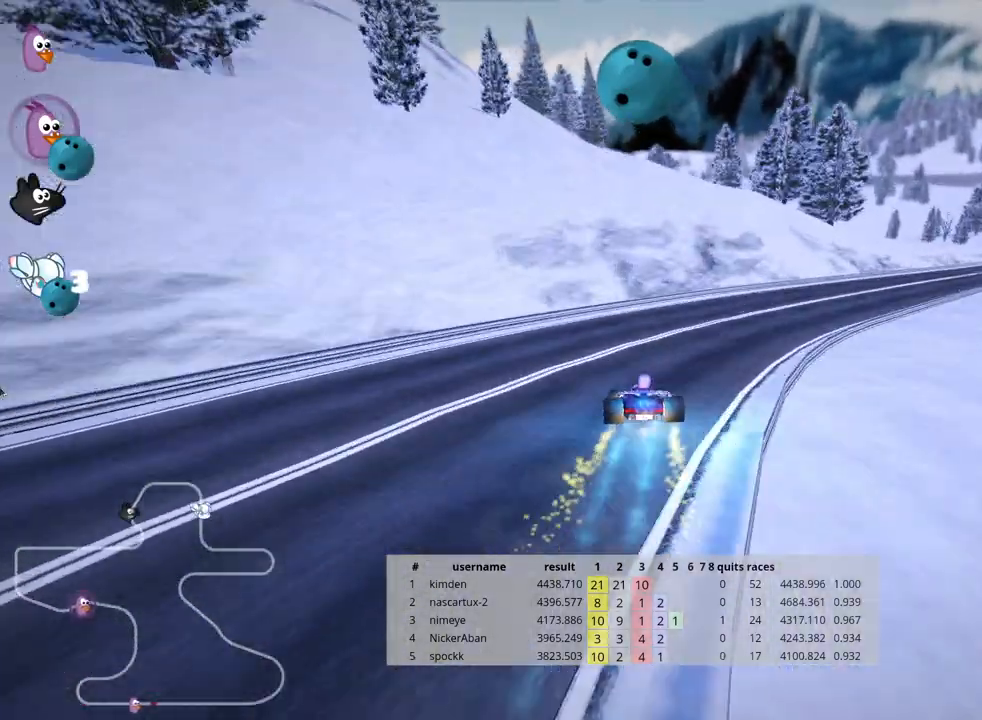
{"keys": ["right", "up"], "events": []}
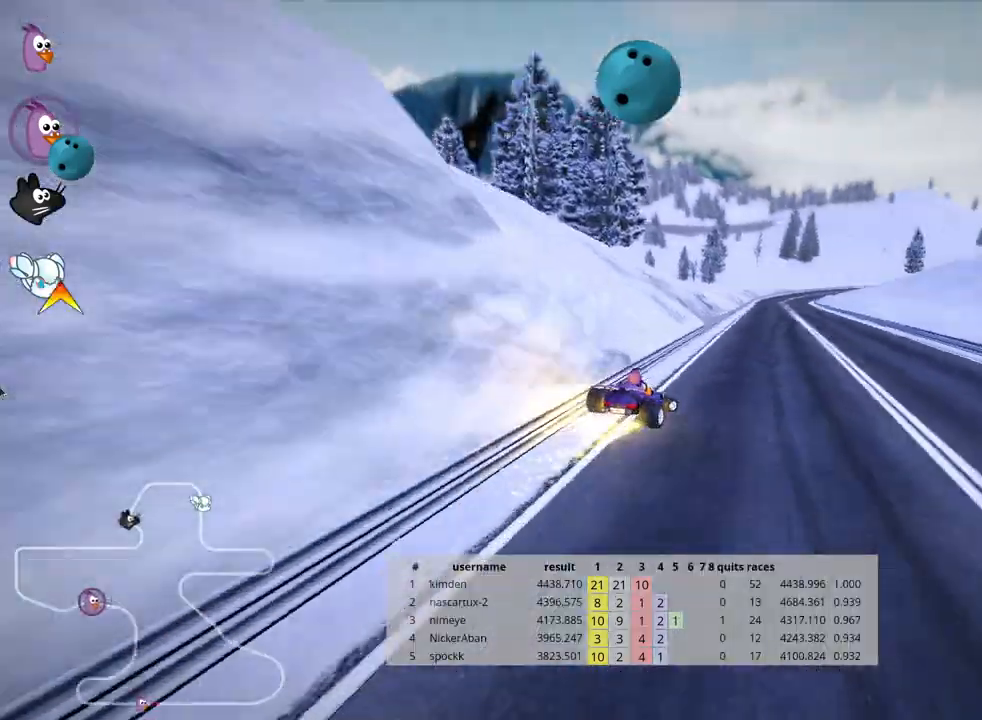
{"keys": ["left", "up"], "events": [[183, "right", "up"], [217, "left", "down"]]}
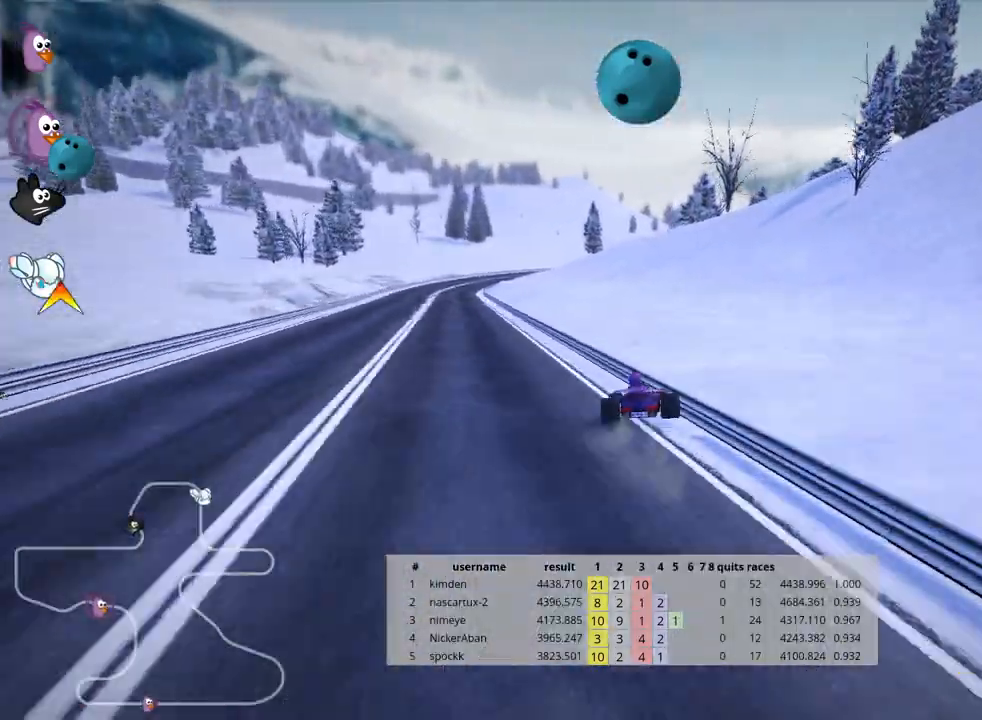
{"keys": ["right", "skid", "up"], "events": [[217, "left", "up"], [300, "right", "down"], [333, "skid", "down"]]}
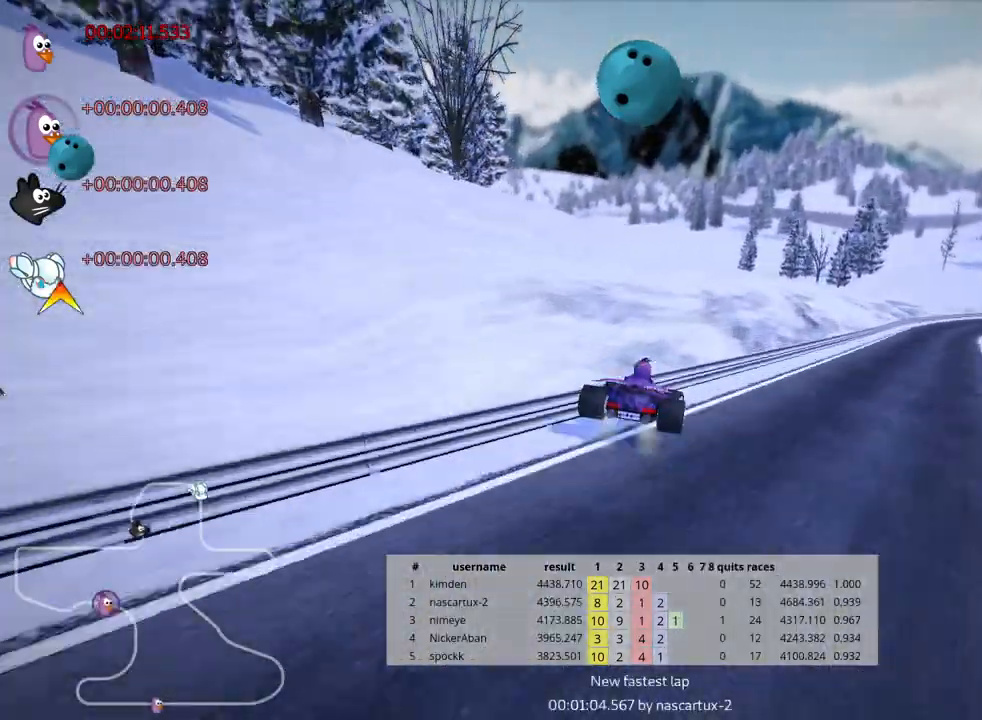
{"keys": ["left", "nitro", "up"], "events": [[17, "skid", "up"], [283, "right", "up"], [300, "left", "down"], [433, "nitro", "down"]]}
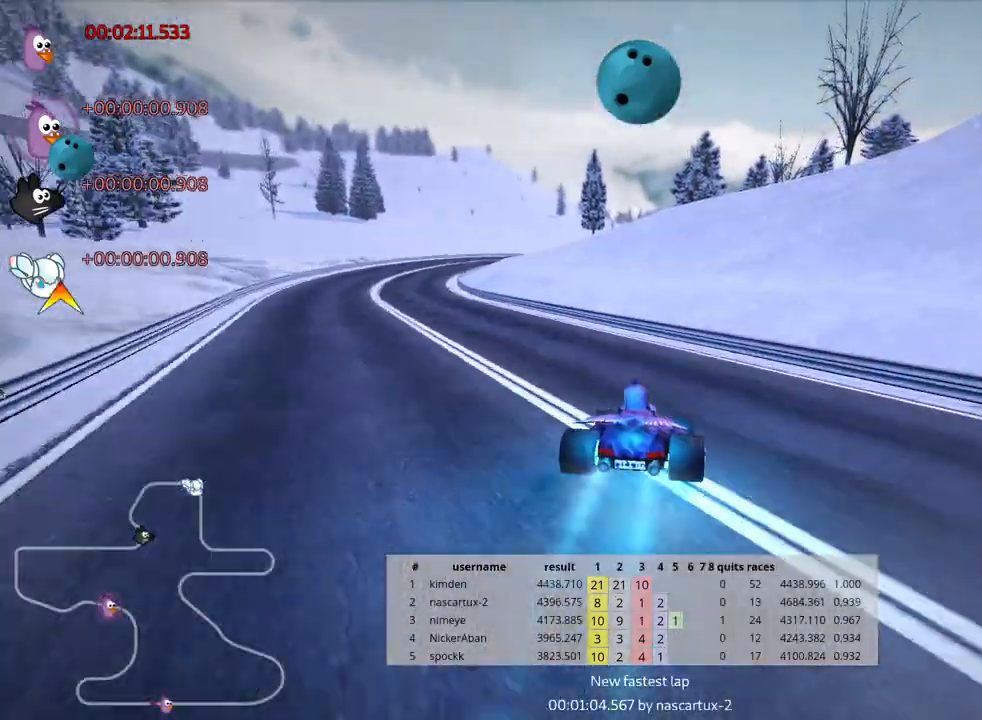
{"keys": ["left", "up"], "events": [[83, "nitro", "up"]]}
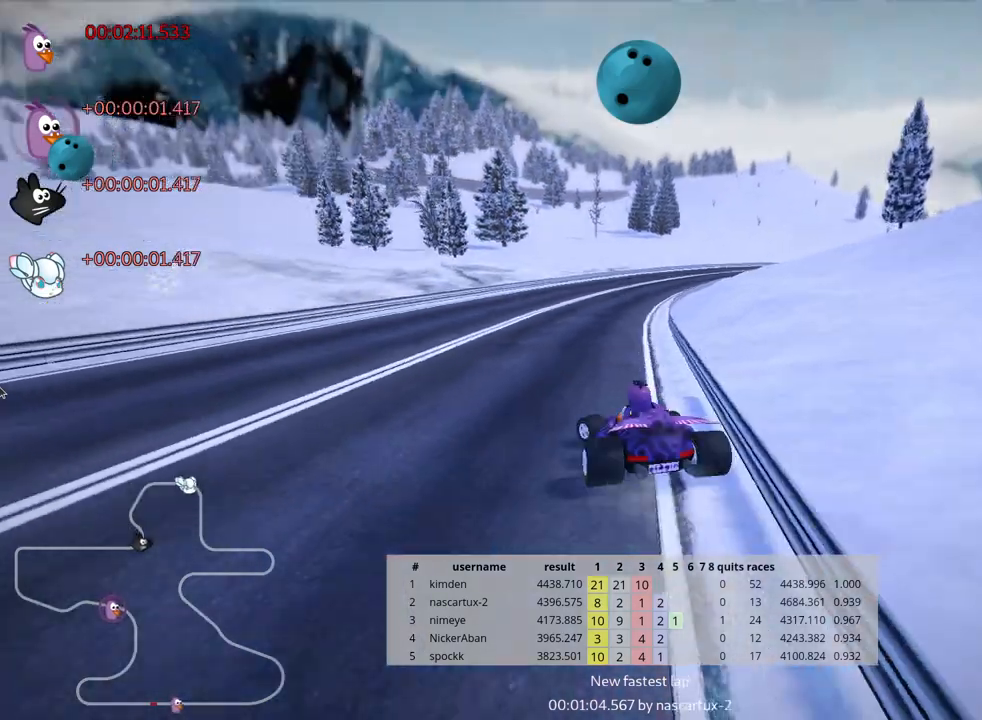
{"keys": ["right", "skid", "up"], "events": [[33, "left", "up"], [67, "skid", "down"], [83, "right", "down"]]}
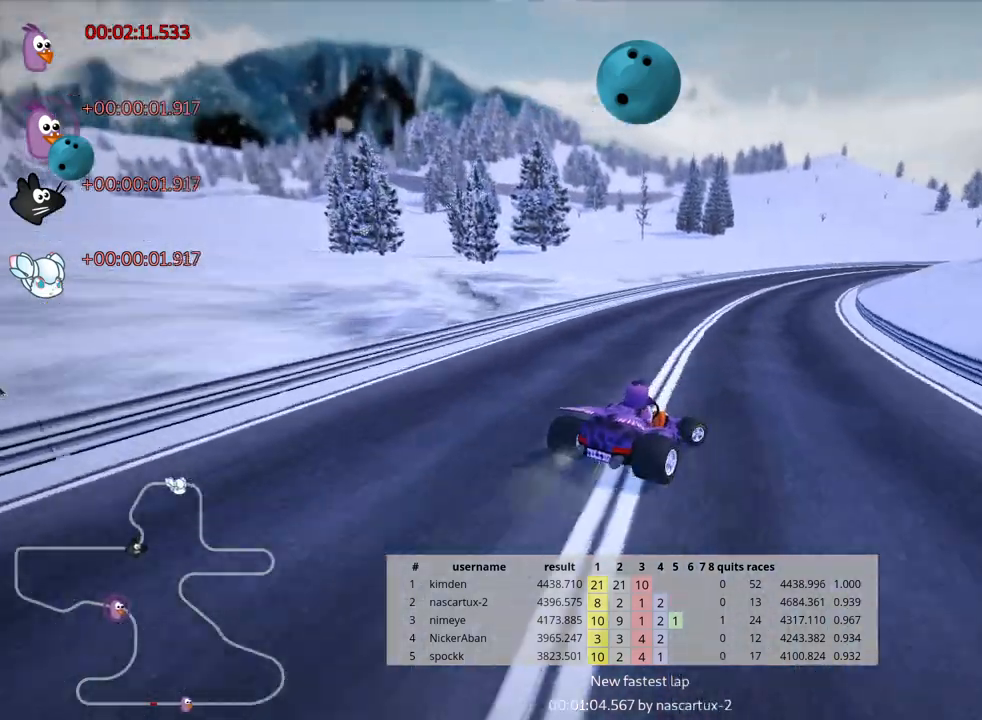
{"keys": ["left", "skid", "up"], "events": [[83, "left", "down"], [133, "right", "up"]]}
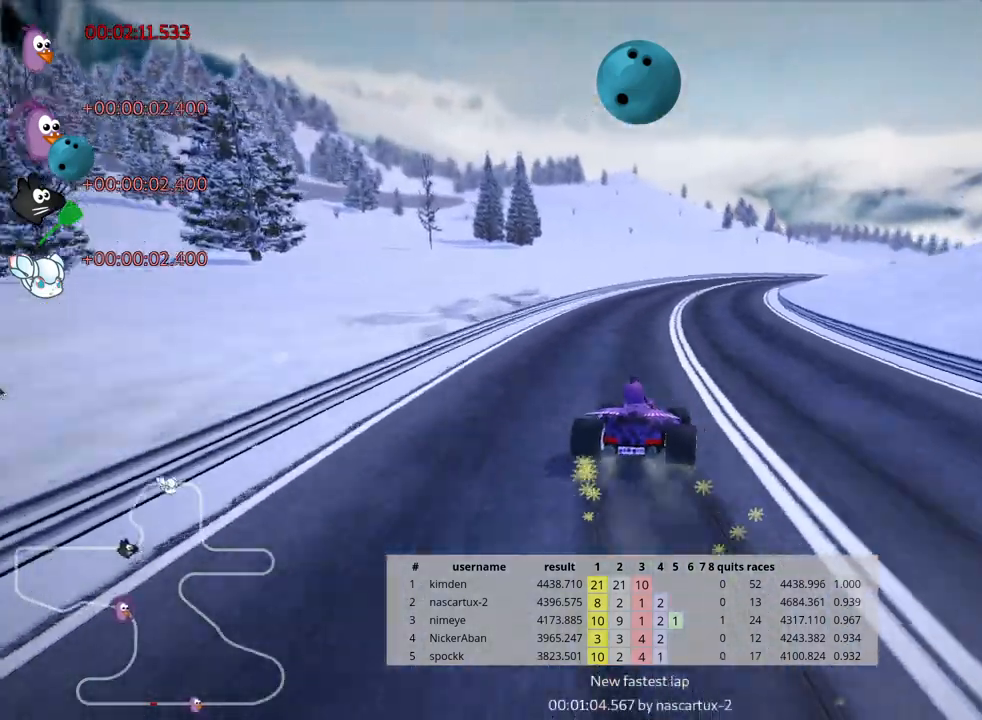
{"keys": ["left", "skid", "up"], "events": [[33, "right", "down"], [117, "left", "up"], [250, "nitro", "down"], [367, "nitro", "up"], [450, "left", "down"], [450, "right", "up"]]}
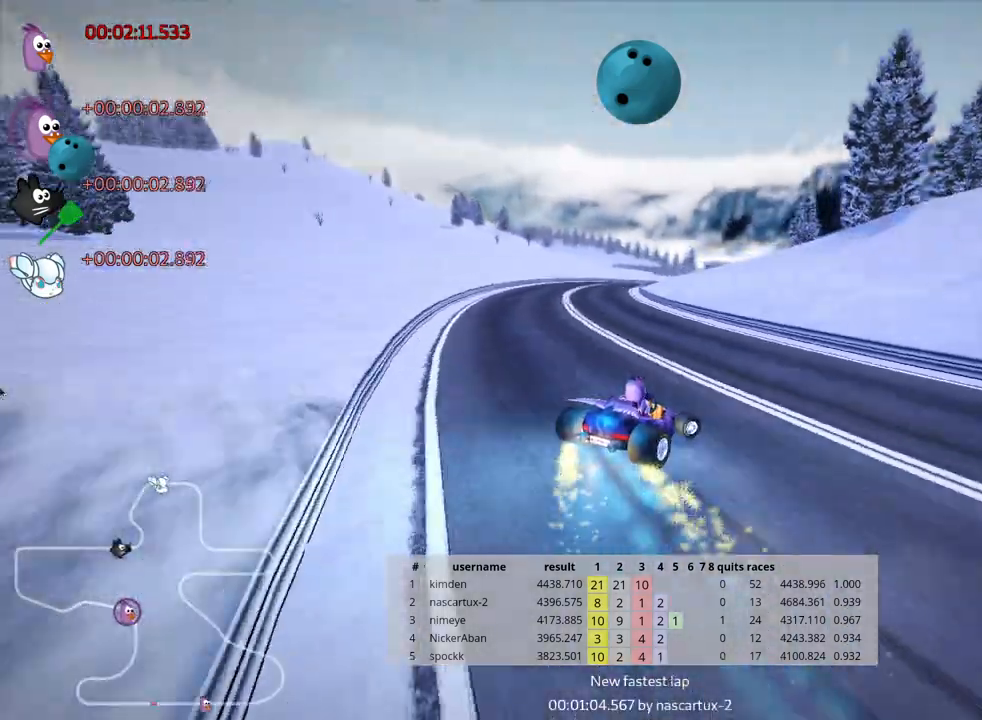
{"keys": ["skid", "up"], "events": [[250, "left", "up"]]}
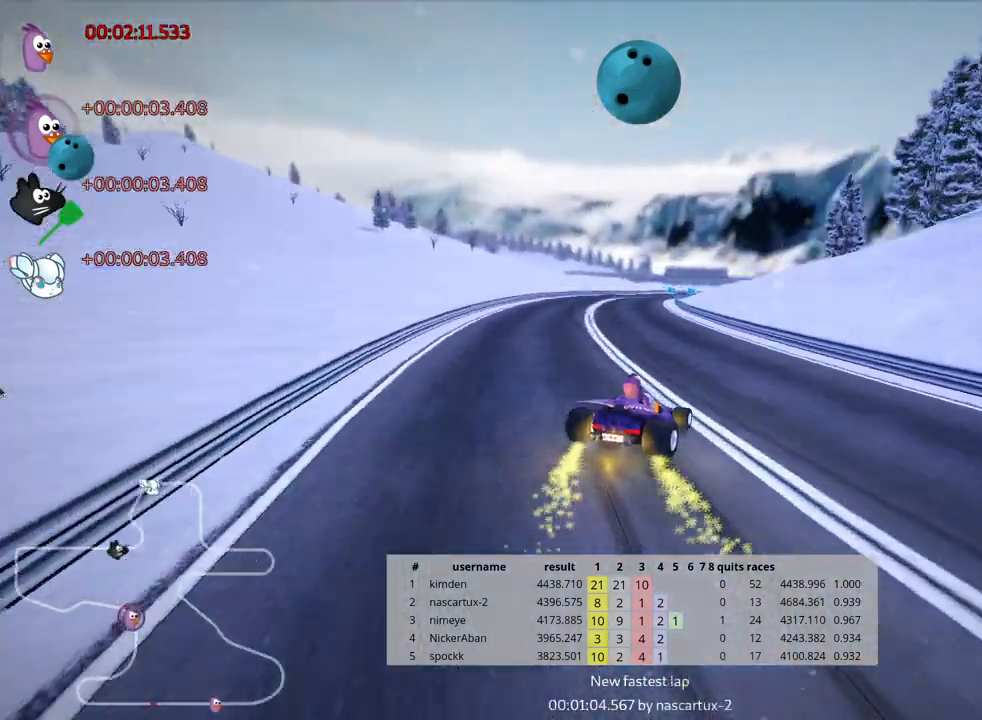
{"keys": ["left", "skid", "up"], "events": [[100, "left", "down"]]}
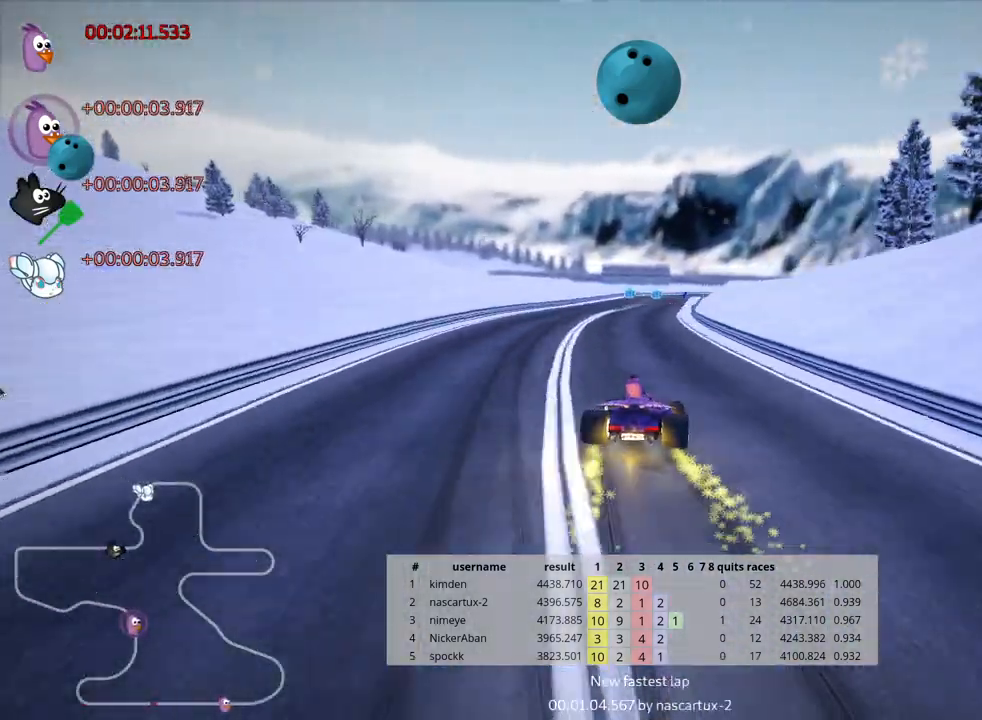
{"keys": ["left", "skid", "up"], "events": [[33, "left", "up"], [200, "left", "down"]]}
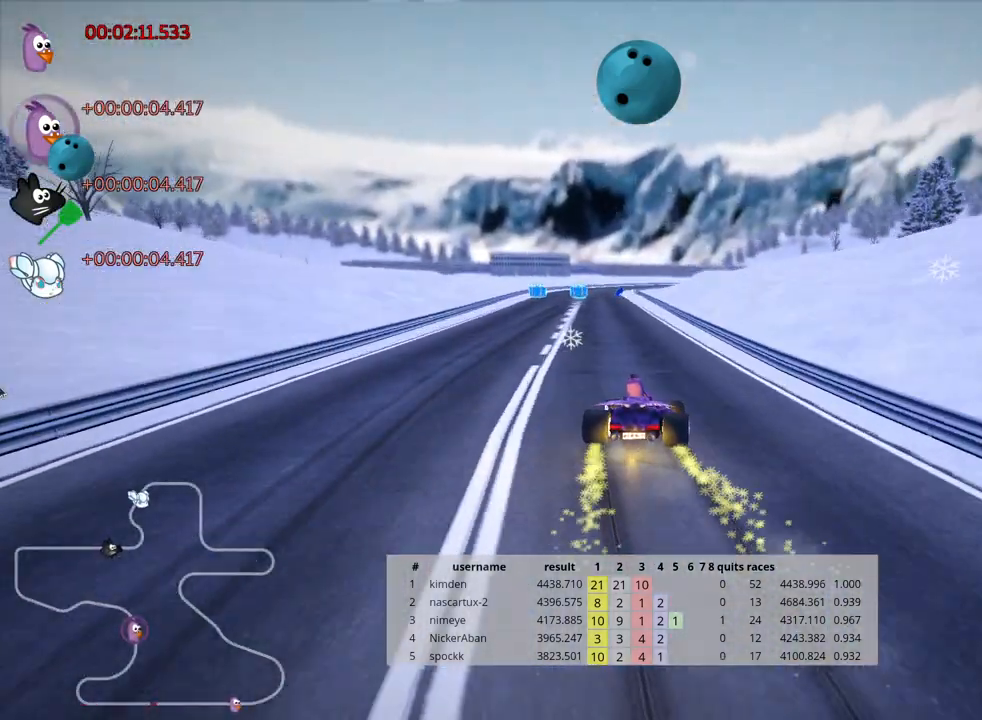
{"keys": ["left", "skid", "up"], "events": []}
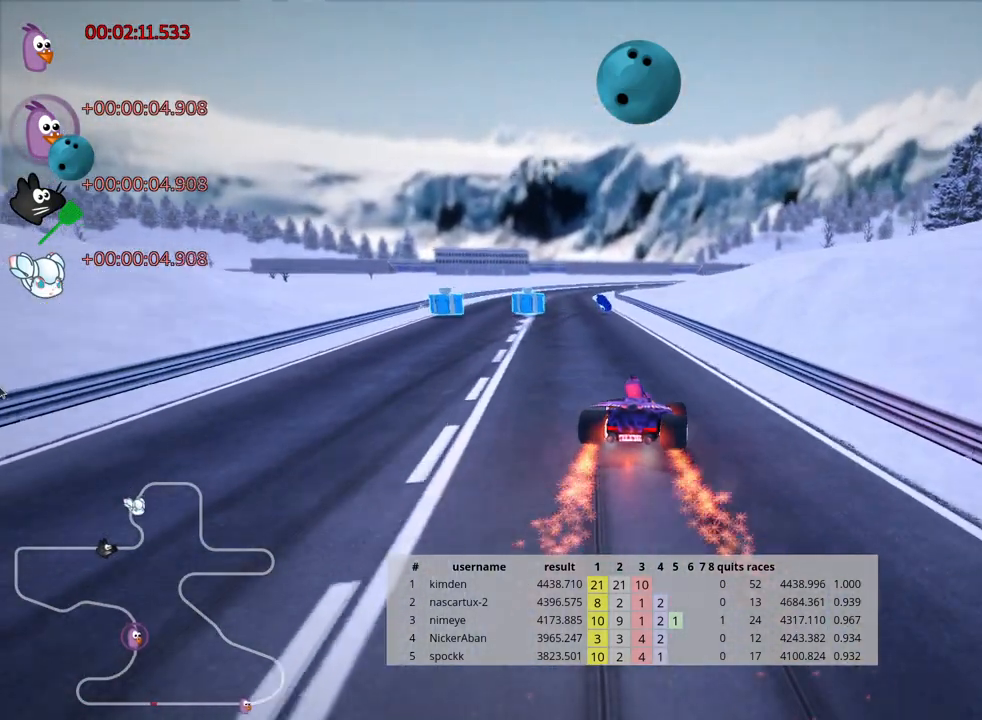
{"keys": ["up"], "events": [[150, "skid", "up"], [483, "left", "up"]]}
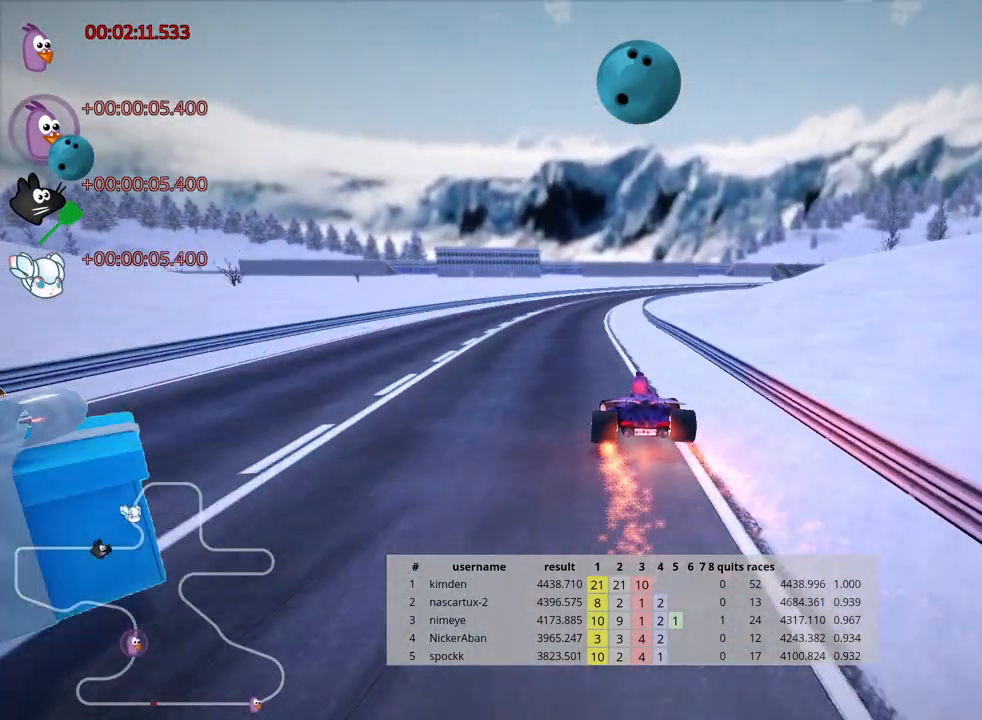
{"keys": ["skid", "up"], "events": [[233, "right", "down"], [233, "skid", "down"], [500, "right", "up"]]}
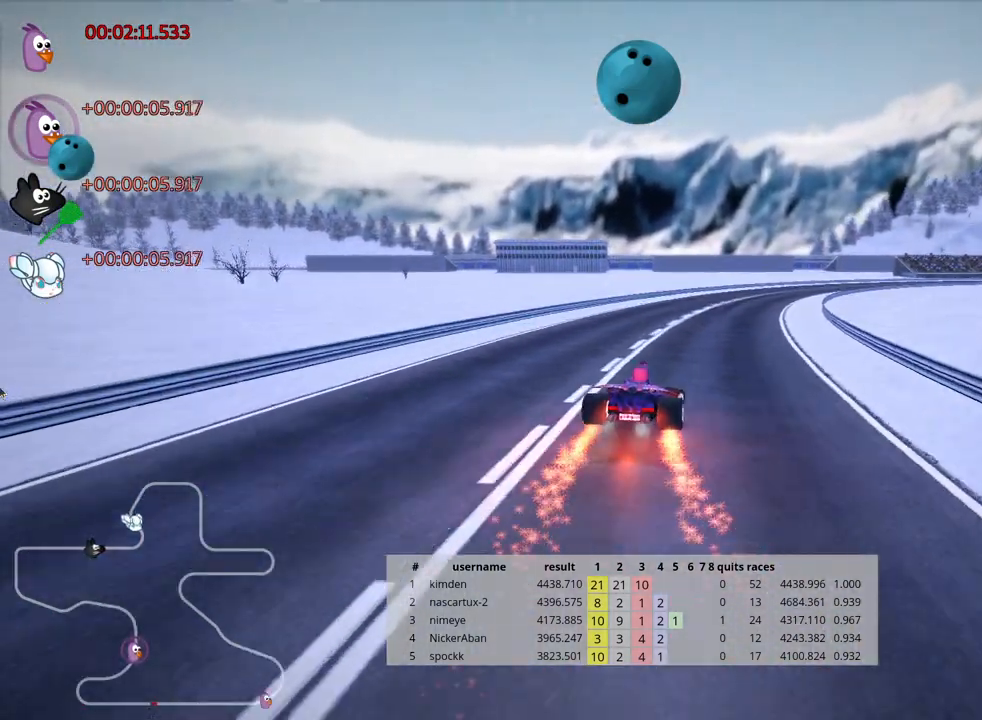
{"keys": ["left", "skid", "up"], "events": [[50, "left", "down"]]}
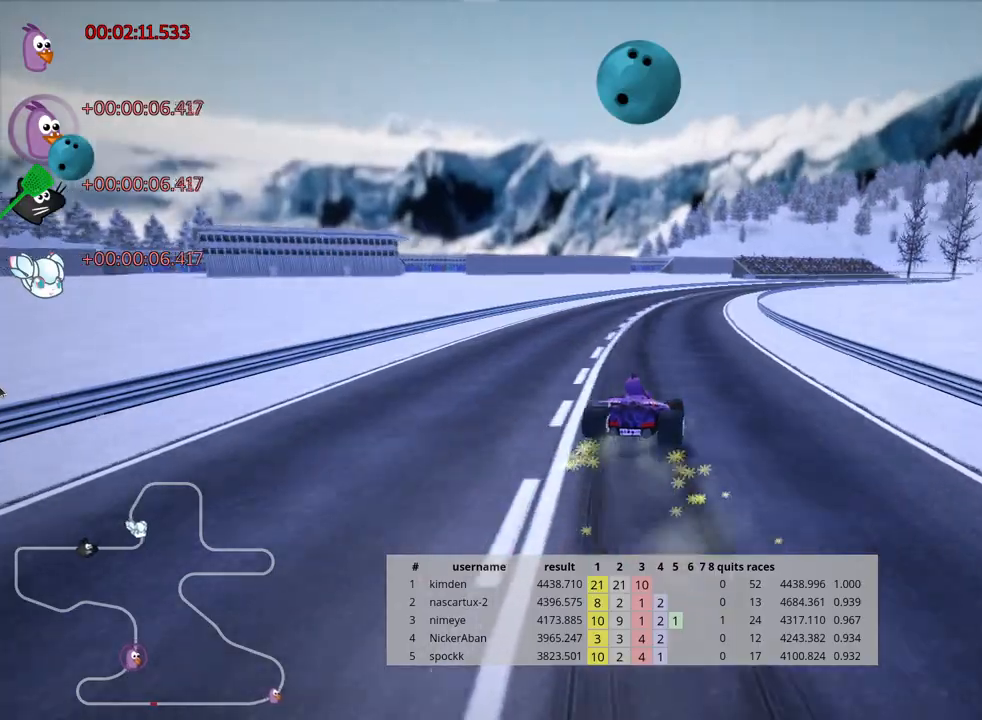
{"keys": ["left", "skid", "up"], "events": [[267, "right", "down"], [300, "left", "up"], [400, "left", "down"], [500, "right", "up"]]}
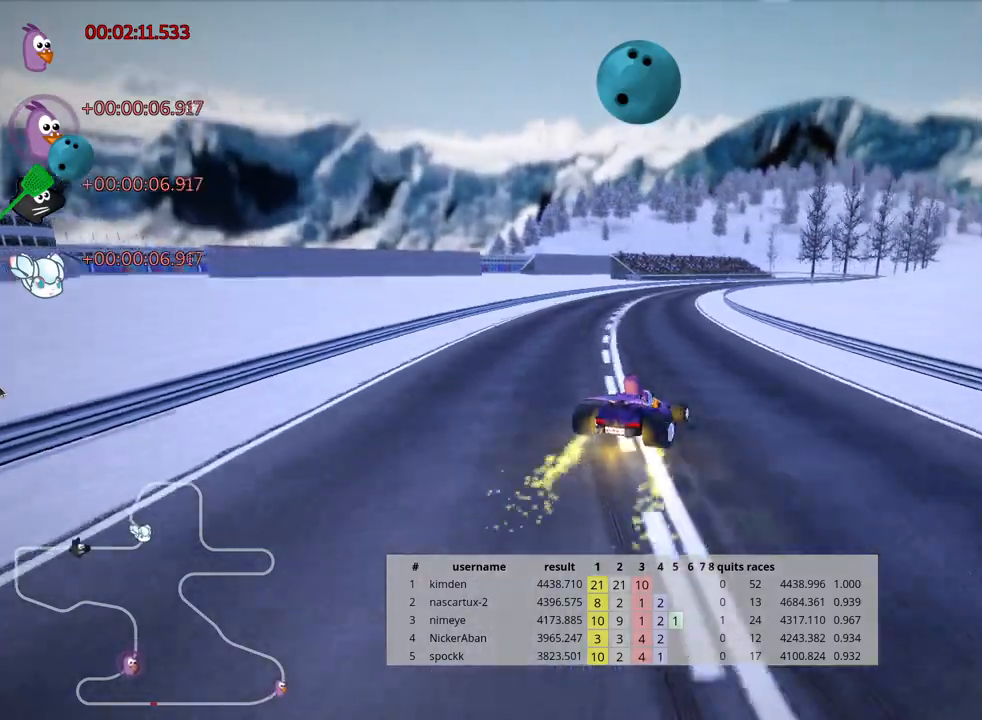
{"keys": ["right", "skid", "up"], "events": [[317, "left", "up"], [367, "right", "down"]]}
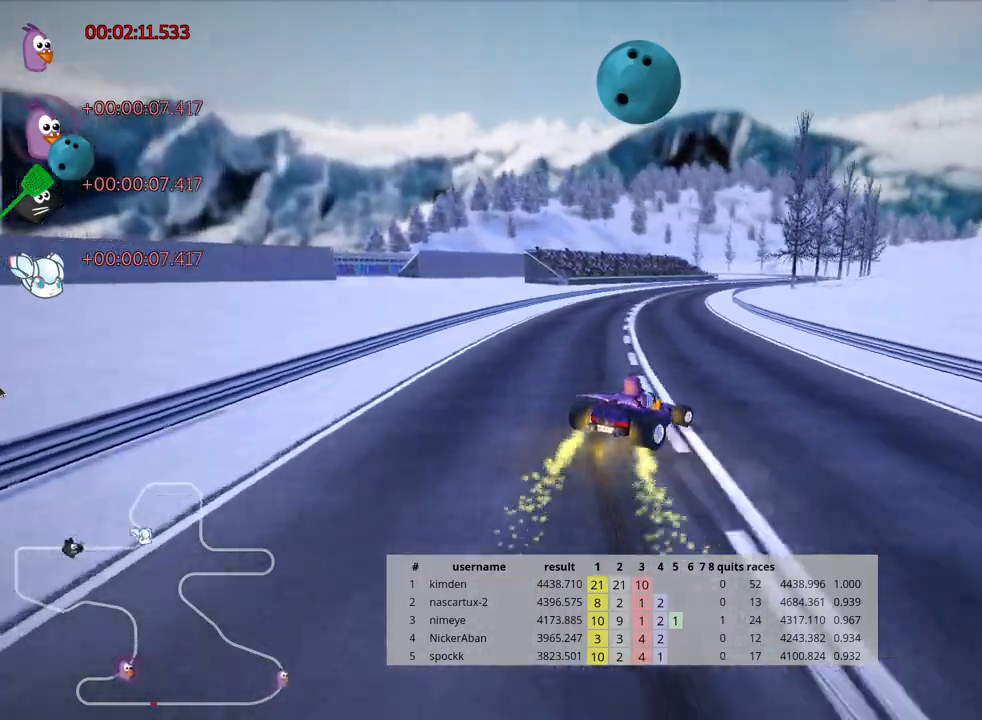
{"keys": ["left", "skid", "up"], "events": [[67, "left", "down"], [83, "right", "up"], [250, "left", "up"], [417, "left", "down"]]}
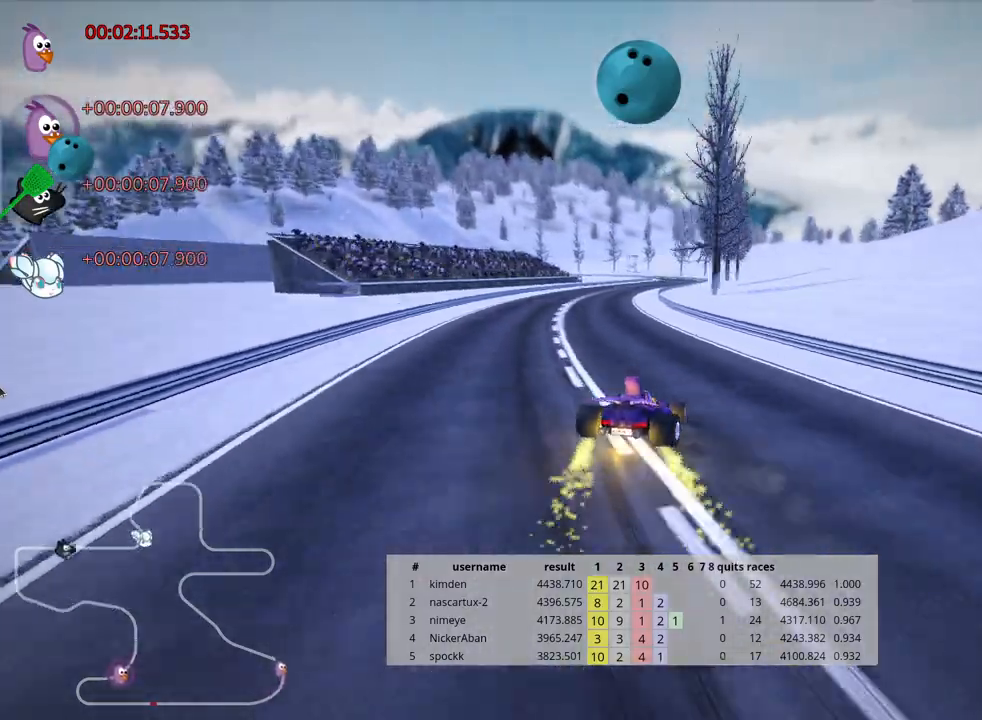
{"keys": ["skid", "up"], "events": [[417, "left", "up"]]}
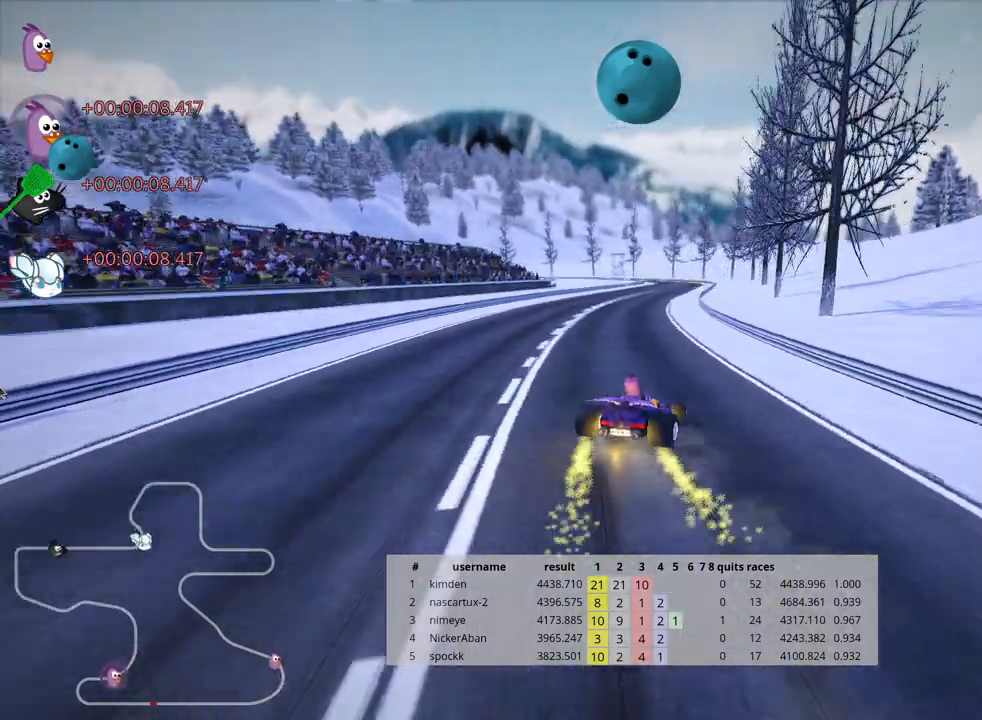
{"keys": ["left", "up"], "events": [[33, "left", "down"], [500, "skid", "up"]]}
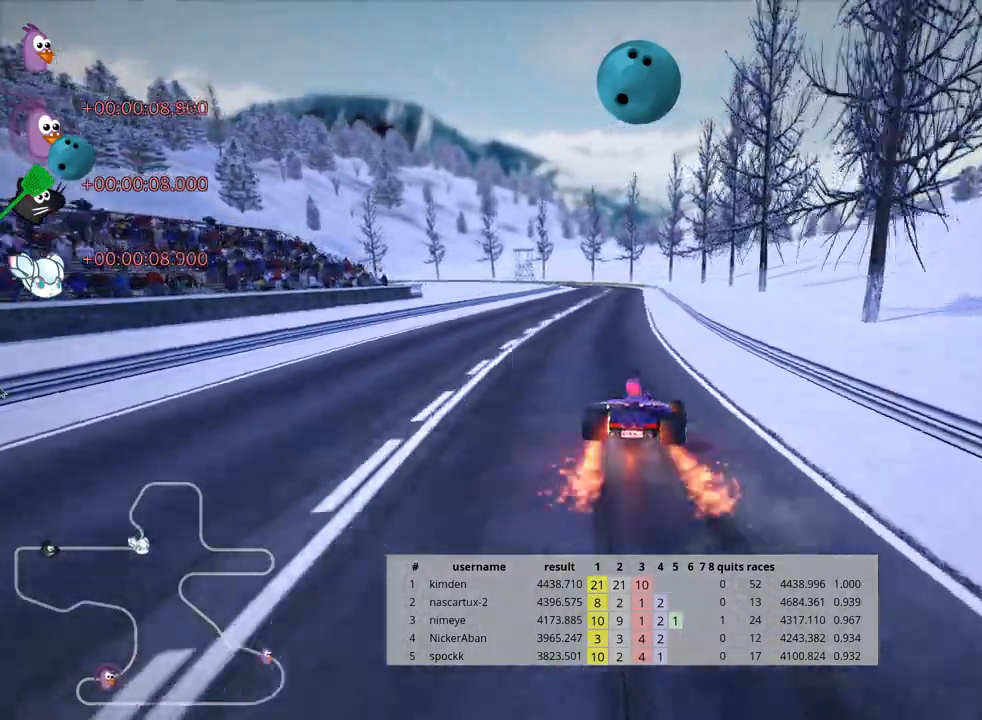
{"keys": ["right", "up"], "events": [[133, "left", "up"], [450, "right", "down"]]}
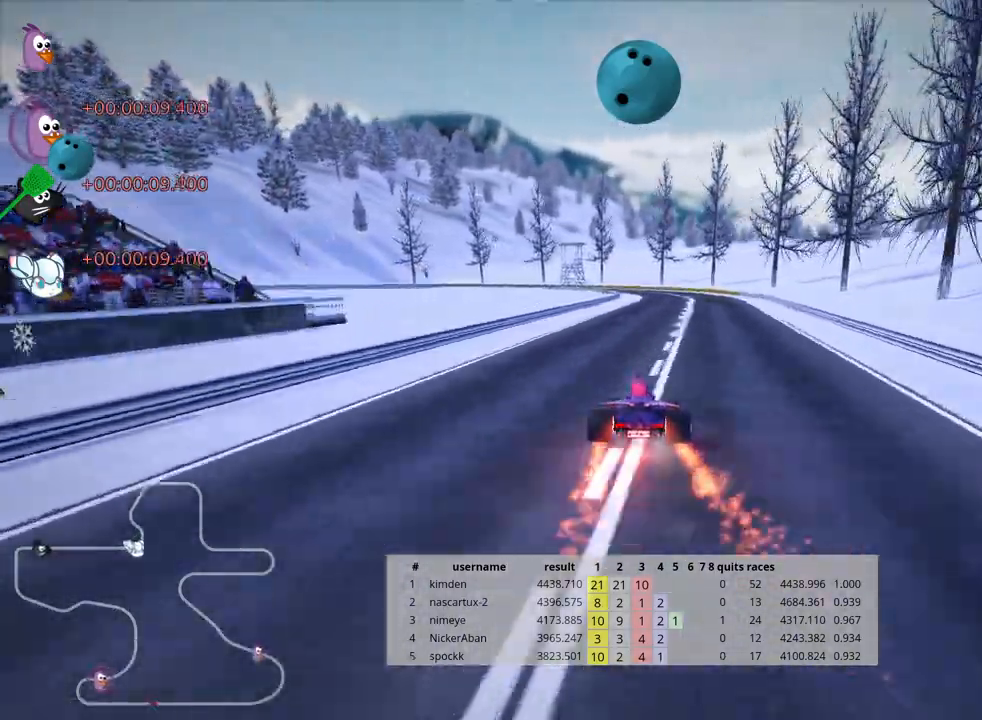
{"keys": ["skid", "up"], "events": [[217, "right", "up"], [267, "skid", "down"], [300, "left", "down"], [483, "left", "up"]]}
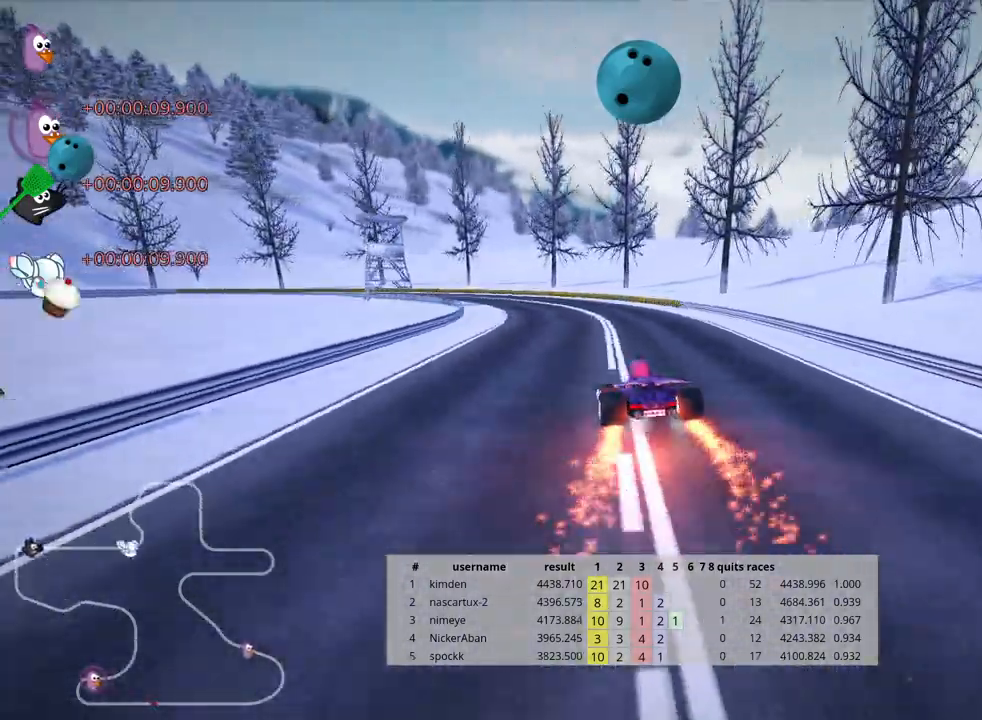
{"keys": ["left", "skid", "up"], "events": [[317, "left", "down"]]}
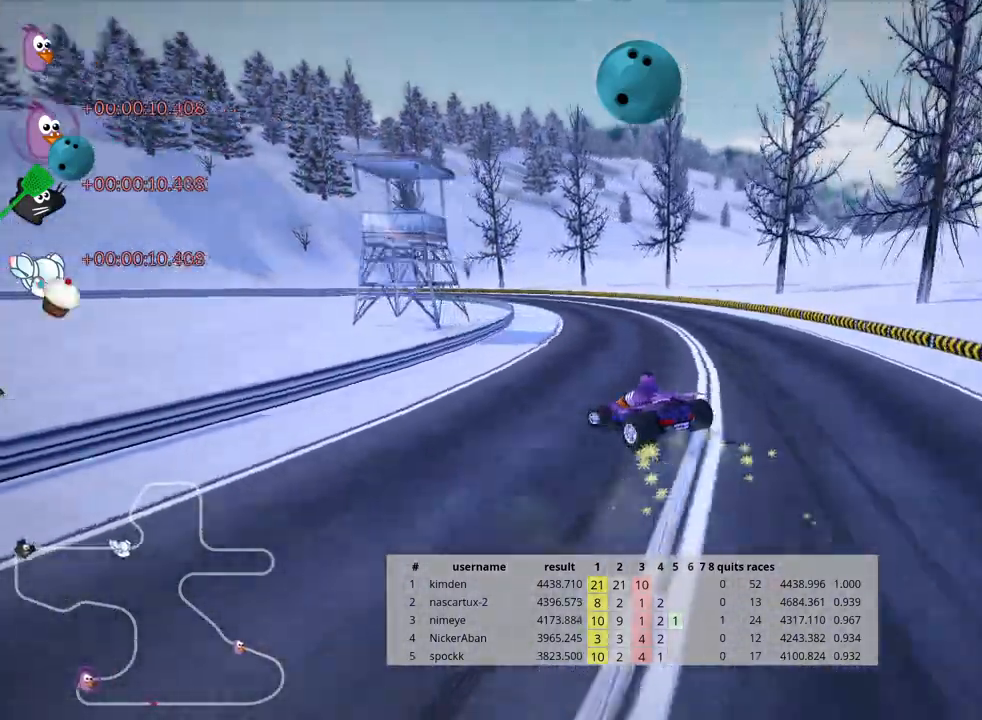
{"keys": ["left", "skid", "up"], "events": []}
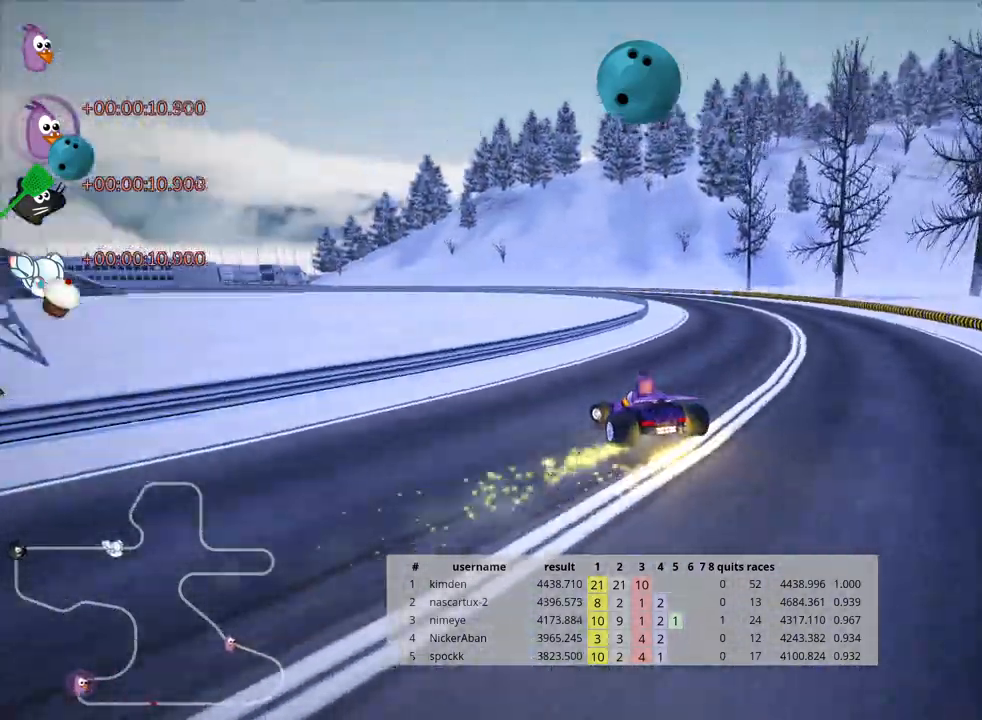
{"keys": ["left", "skid", "up"], "events": []}
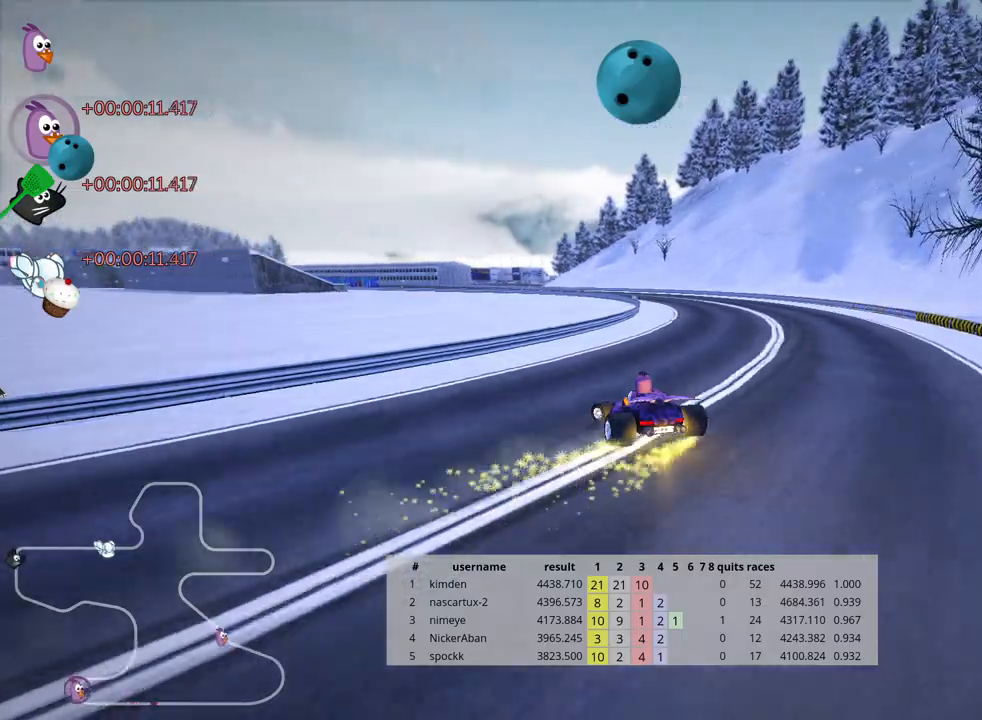
{"keys": ["left", "skid", "up"], "events": []}